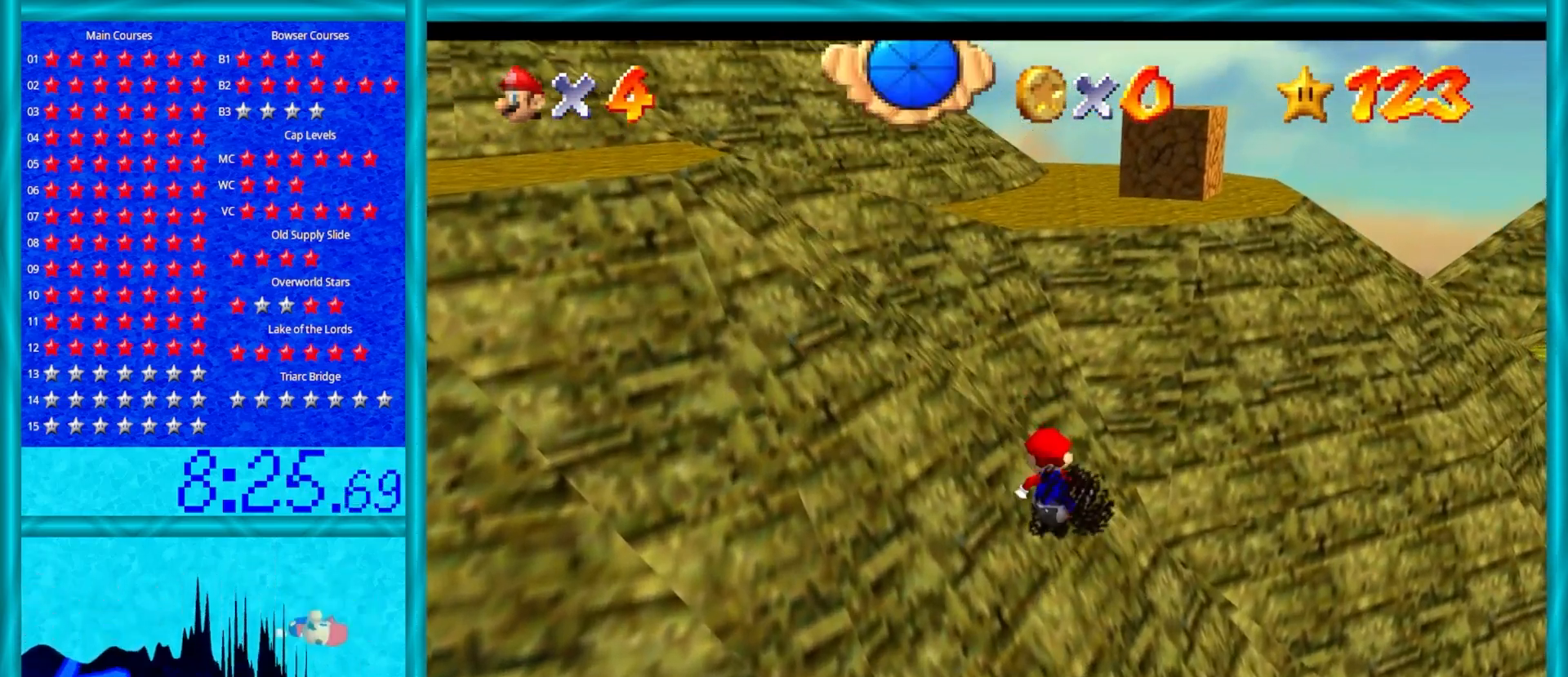
Gameplay with a controller (Nintendo layout); each line is a JSON object with the inputs held at the frame after it. "events" lists button and stick changes between this image and that frame as [ms after this image, input, new state], when the widget could be followed in between. Not read: L1 L3 R3.
{"buttons": ["A", "B"], "left_stick": "up", "events": [[67, "B", "down"], [233, "B", "up"], [483, "B", "down"]]}
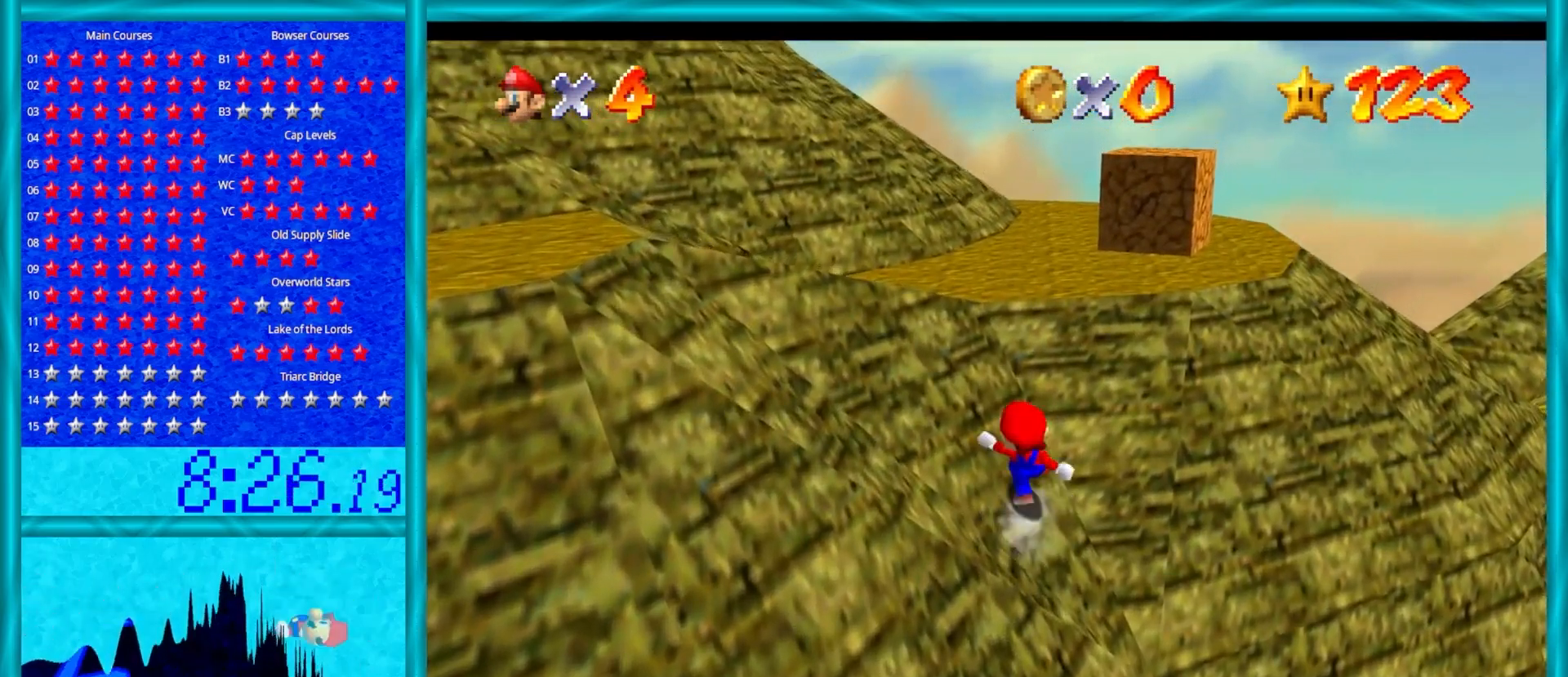
{"buttons": [], "left_stick": "up", "events": [[167, "B", "up"], [367, "B", "down"], [500, "A", "up"], [500, "B", "up"]]}
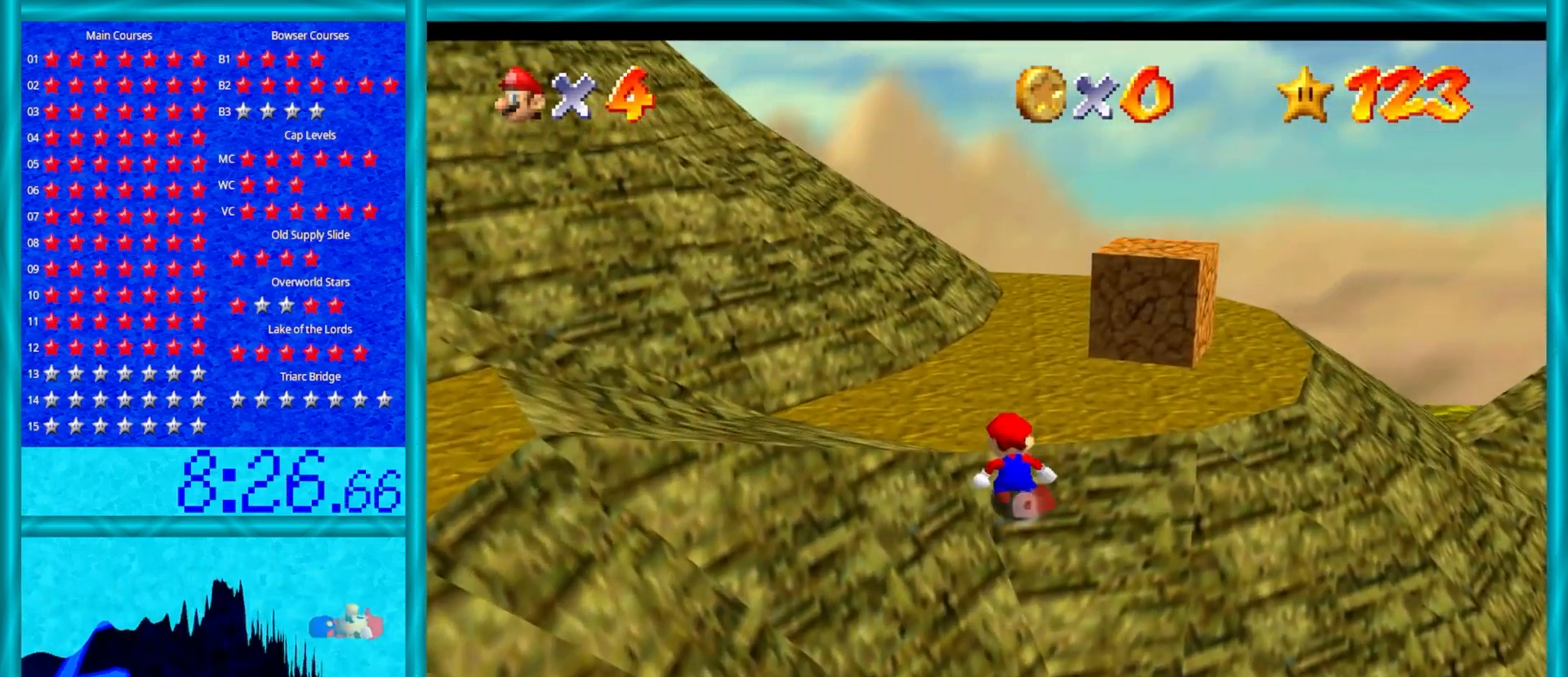
{"buttons": [], "left_stick": "up", "events": [[100, "C_DOWN", "down"], [100, "C_LEFT", "down"], [183, "C_DOWN", "up"], [217, "C_LEFT", "up"], [300, "C_LEFT", "down"], [433, "C_LEFT", "up"]]}
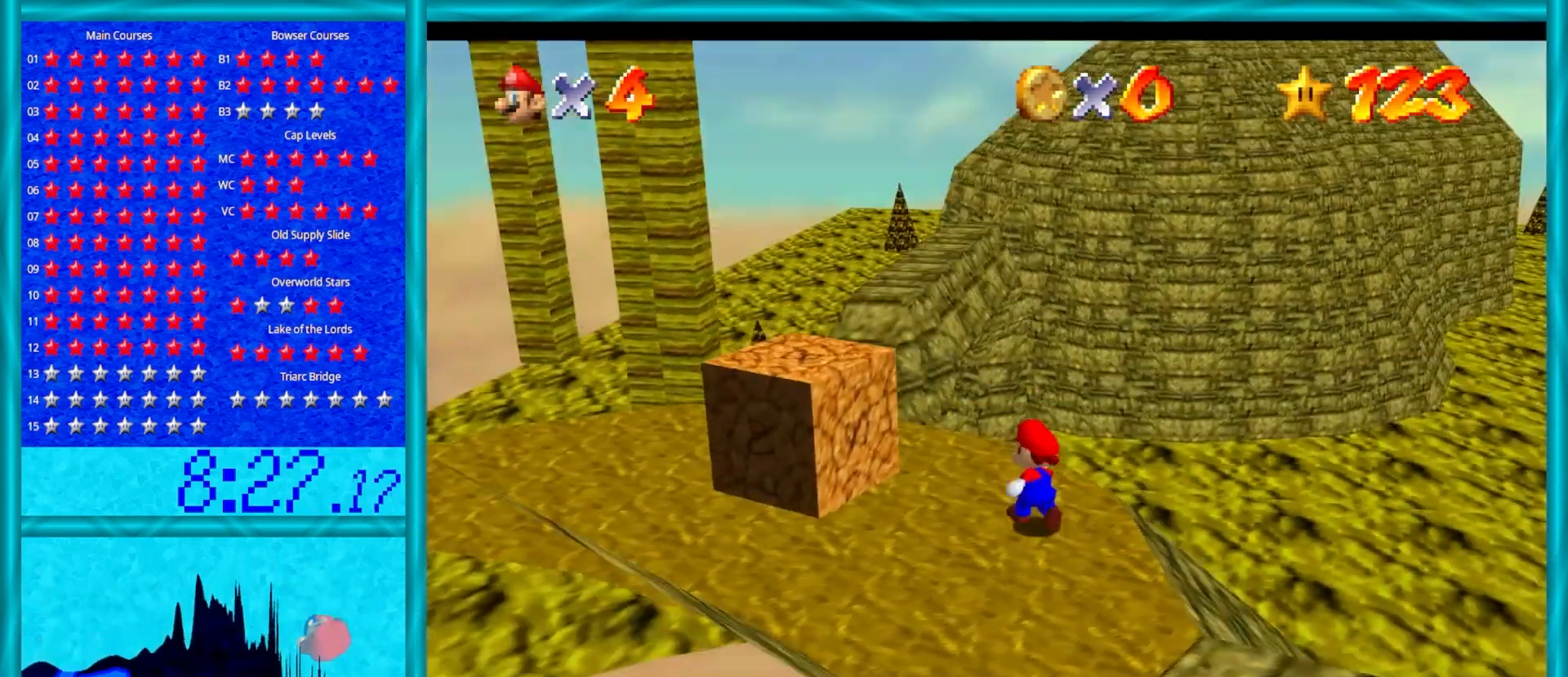
{"buttons": ["Z"], "left_stick": "up", "events": [[200, "left_stick", "up-left"], [217, "A", "down"], [217, "Z", "down"], [450, "A", "up"], [483, "left_stick", "up"]]}
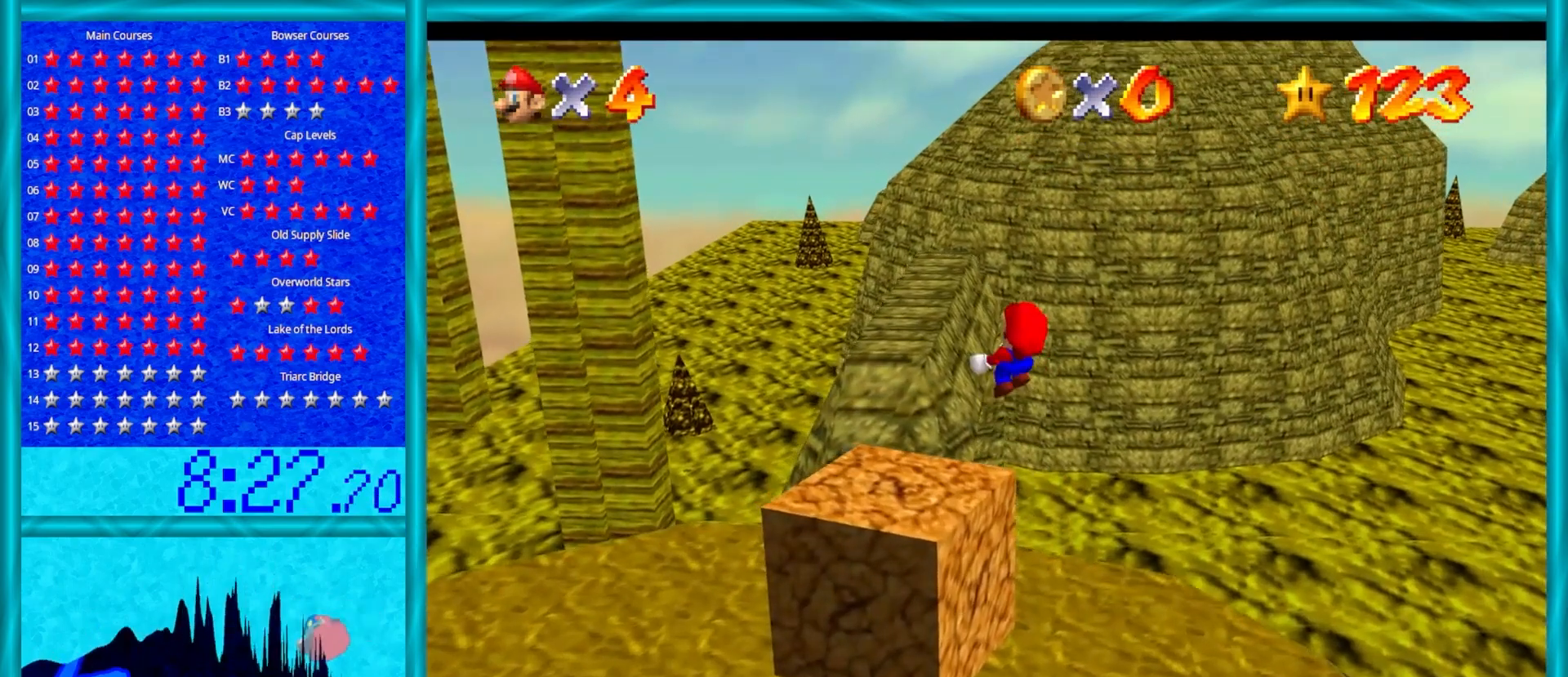
{"buttons": [], "left_stick": "right", "events": [[17, "Z", "up"], [150, "left_stick", "up-right"], [450, "left_stick", "right"]]}
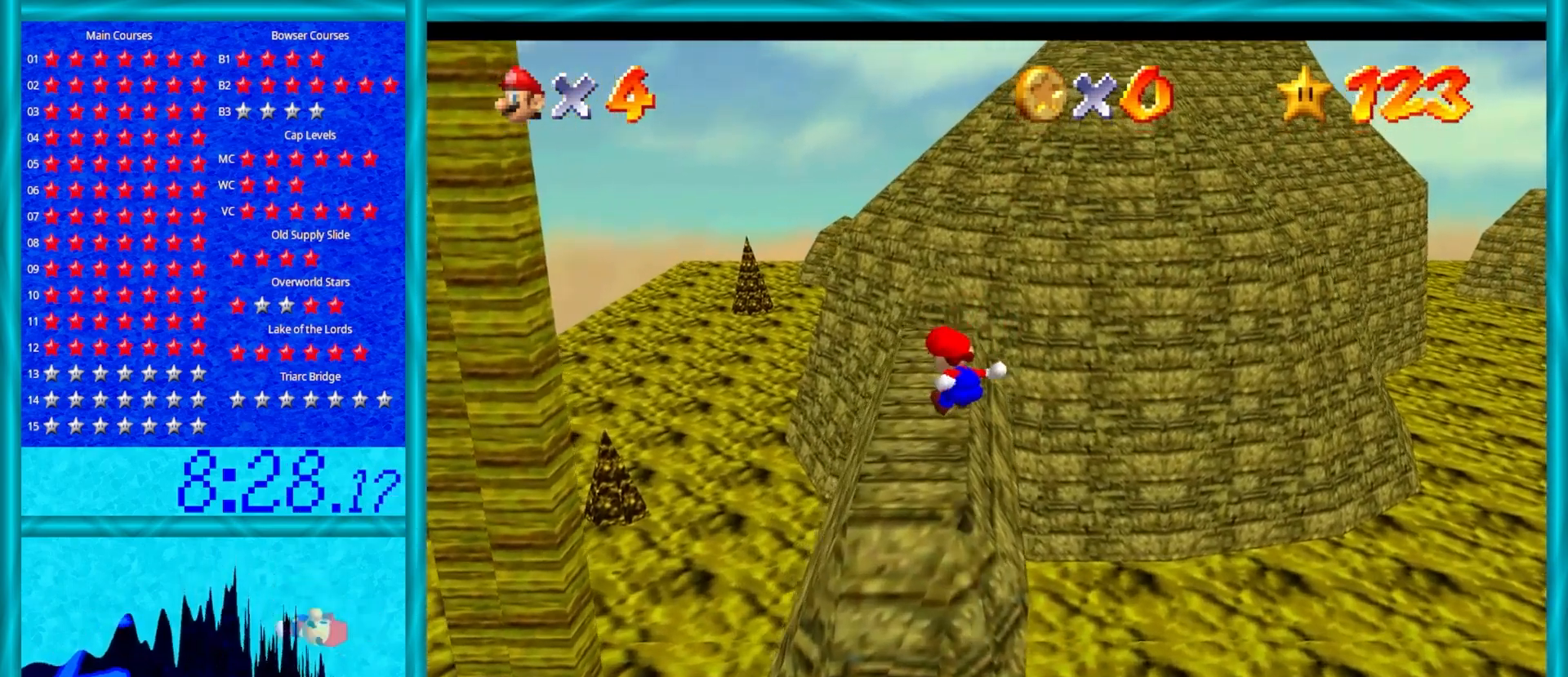
{"buttons": [], "left_stick": "center", "events": [[67, "C_RIGHT", "down"], [133, "left_stick", "center"], [233, "C_RIGHT", "up"]]}
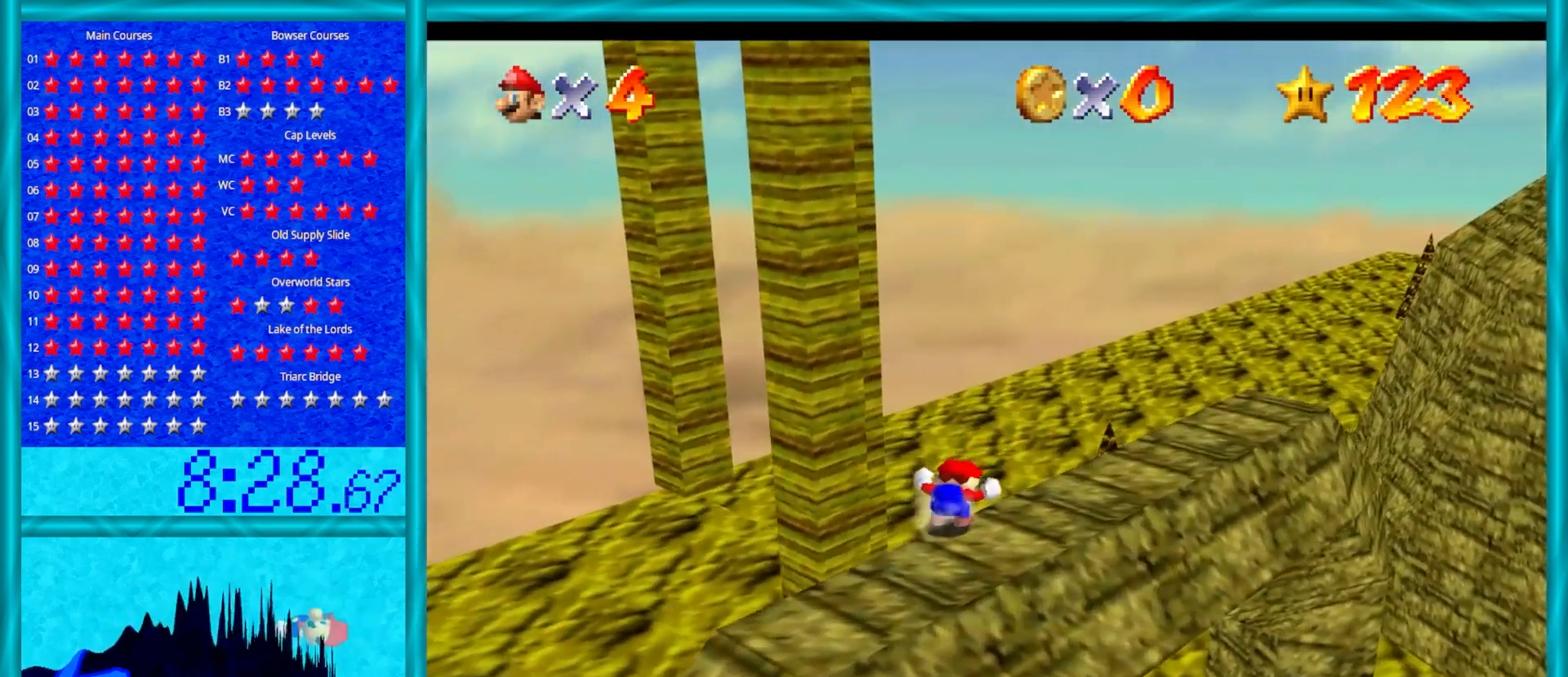
{"buttons": [], "left_stick": "down-right", "events": [[67, "C_RIGHT", "down"], [233, "C_RIGHT", "up"], [367, "left_stick", "down"], [417, "left_stick", "down-right"]]}
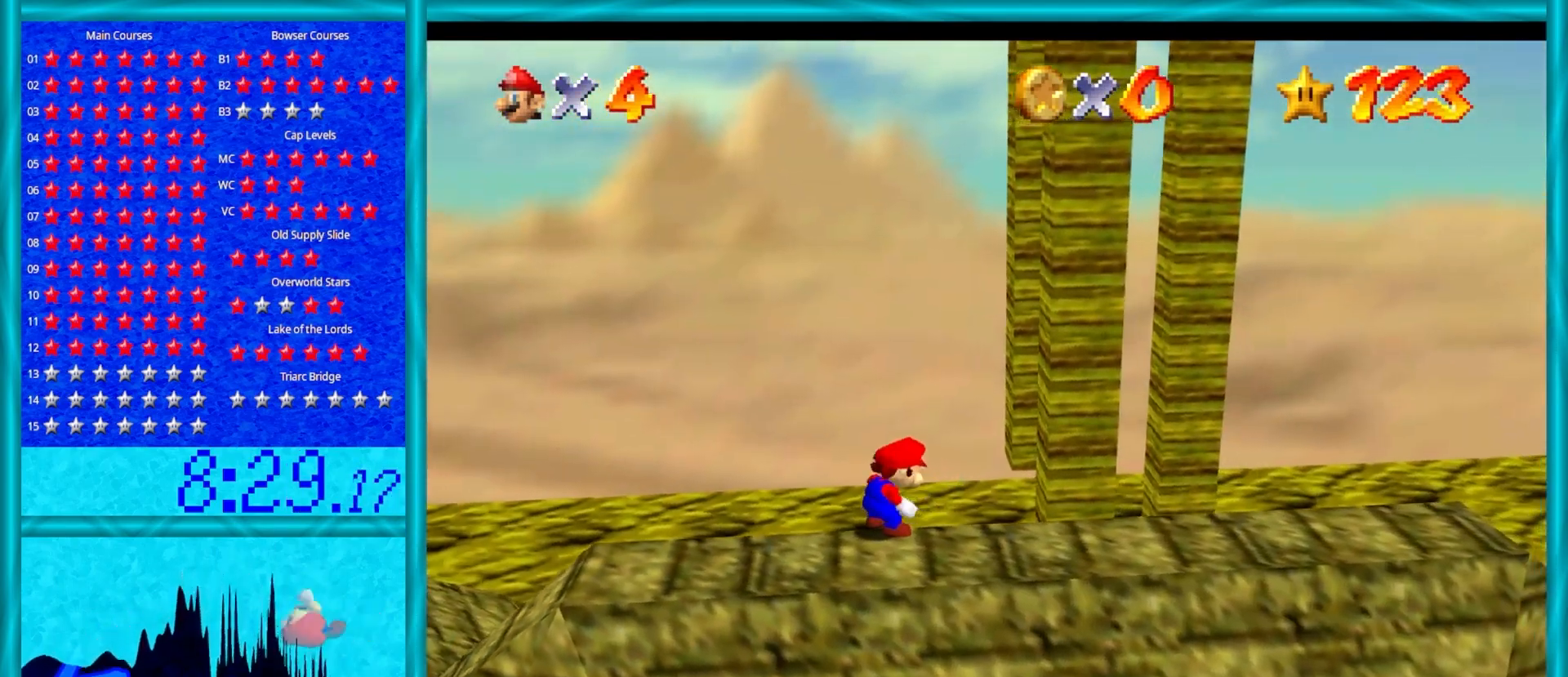
{"buttons": [], "left_stick": "down-right", "events": []}
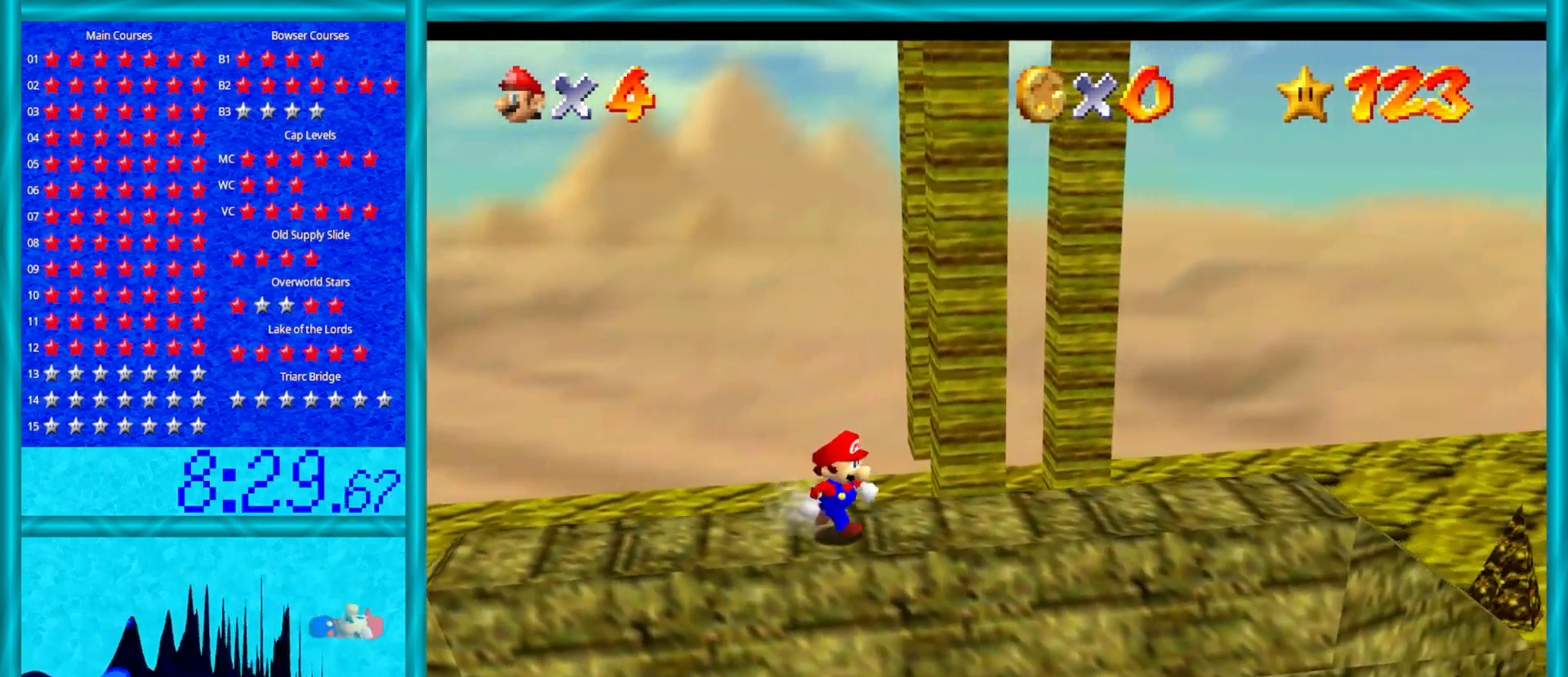
{"buttons": [], "left_stick": "center", "events": [[50, "left_stick", "center"], [250, "left_stick", "right"], [400, "left_stick", "center"]]}
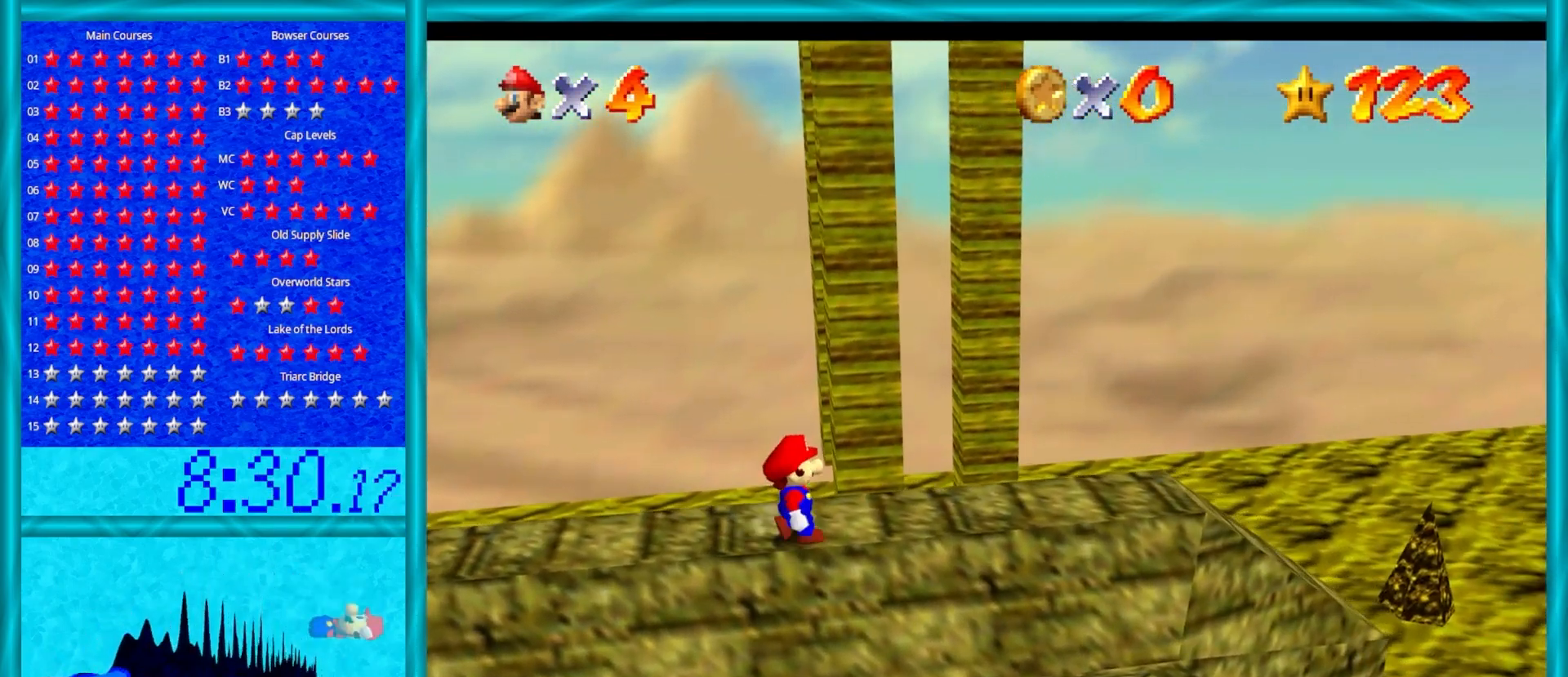
{"buttons": [], "left_stick": "center", "events": [[183, "left_stick", "right"], [250, "left_stick", "center"]]}
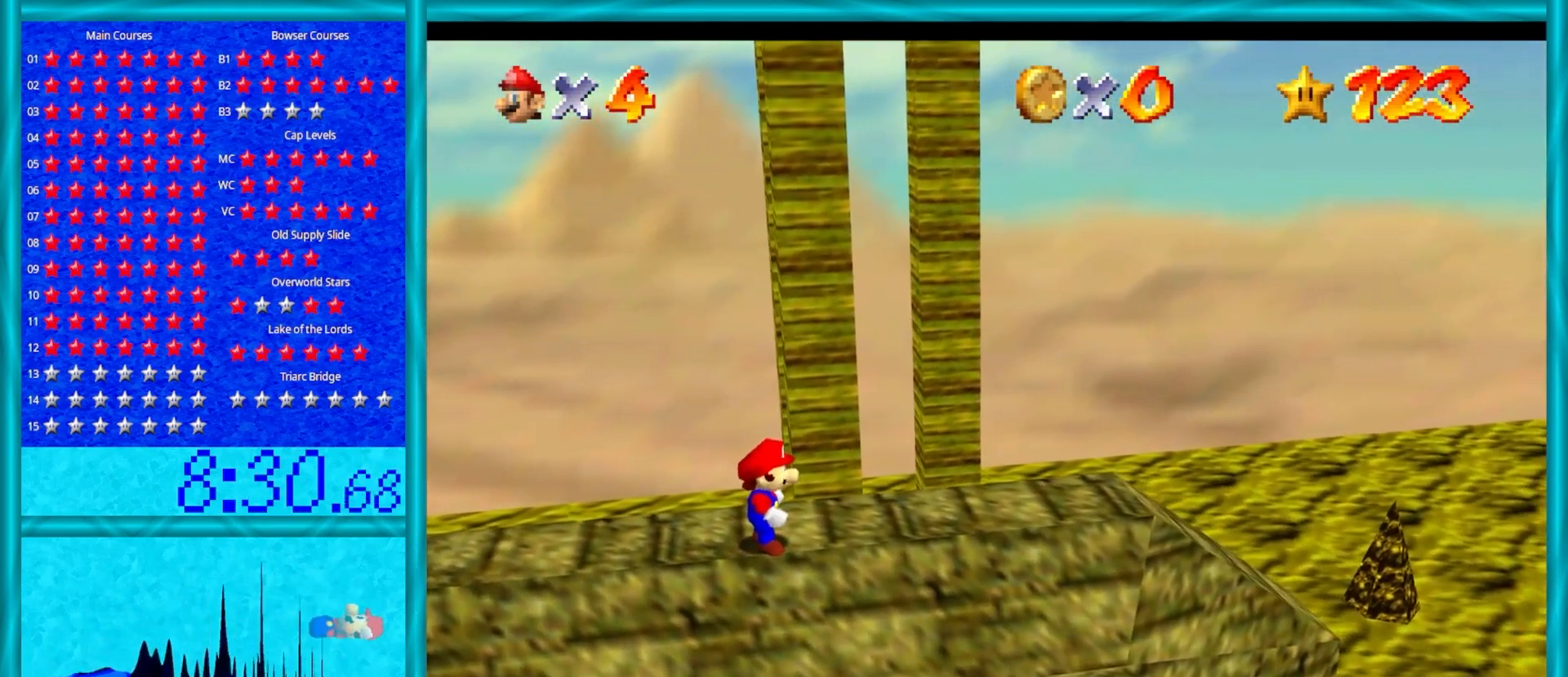
{"buttons": ["A"], "left_stick": "center", "events": [[117, "left_stick", "up"], [217, "left_stick", "center"], [417, "A", "down"]]}
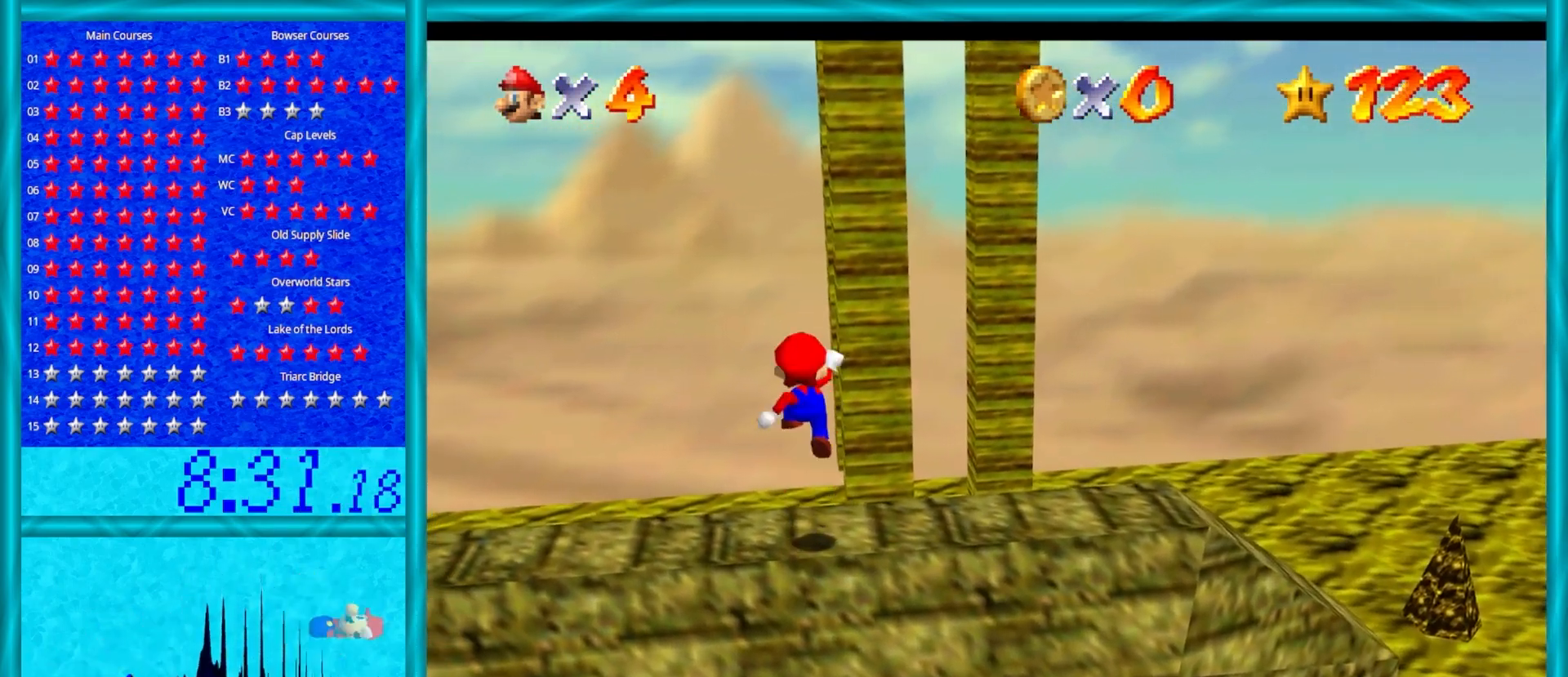
{"buttons": [], "left_stick": "center", "events": [[17, "A", "up"], [67, "left_stick", "down-right"], [217, "left_stick", "center"]]}
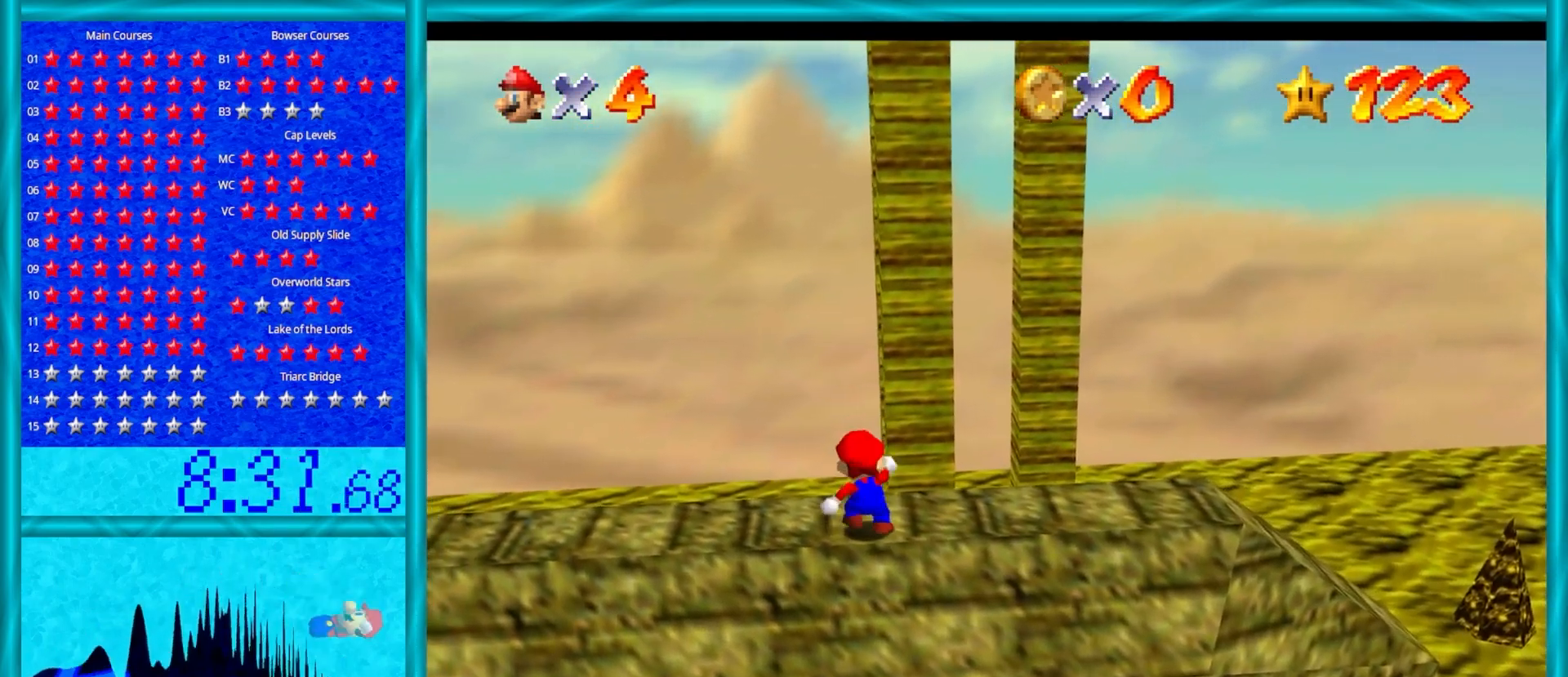
{"buttons": [], "left_stick": "up", "events": [[467, "left_stick", "up"]]}
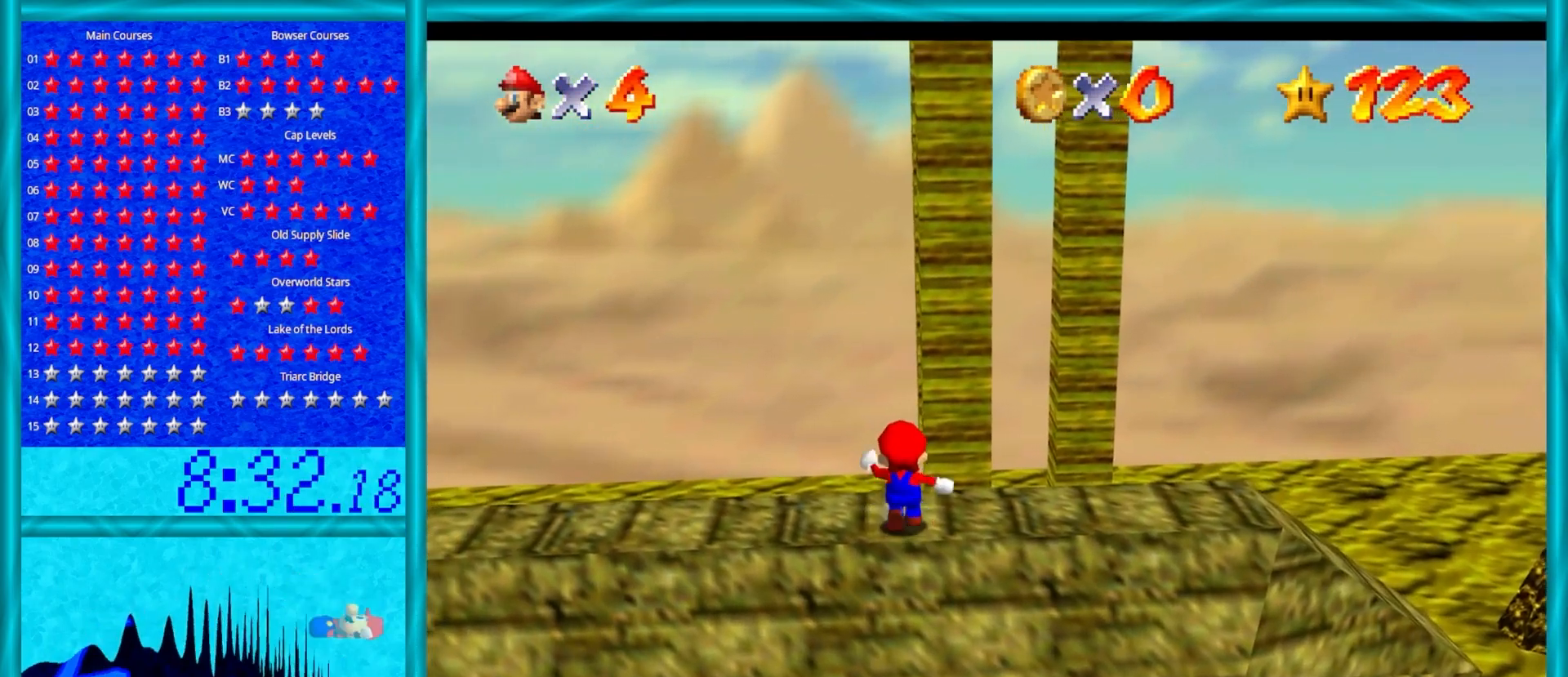
{"buttons": ["Z"], "left_stick": "down", "events": [[283, "Z", "down"], [317, "A", "down"], [383, "left_stick", "down"], [483, "A", "up"]]}
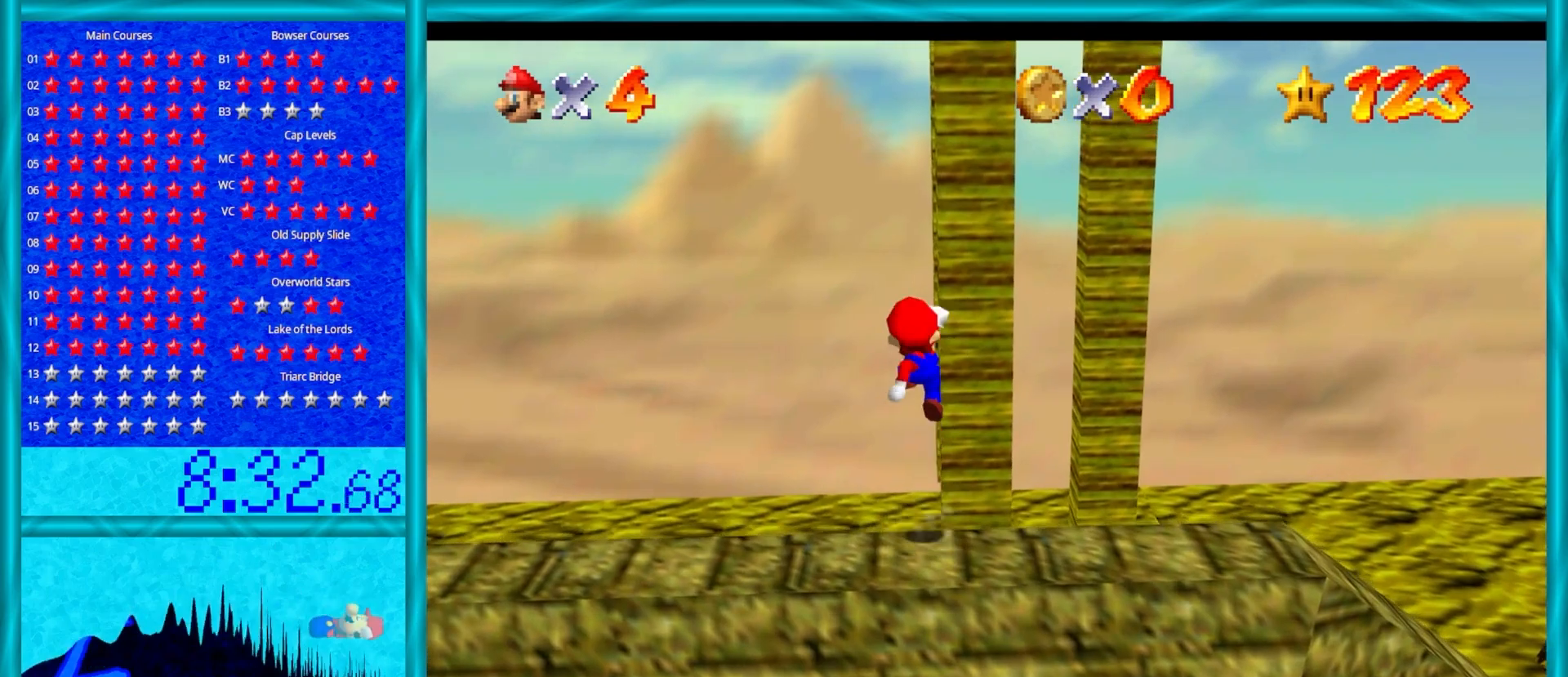
{"buttons": [], "left_stick": "center", "events": [[350, "Z", "up"], [383, "left_stick", "center"]]}
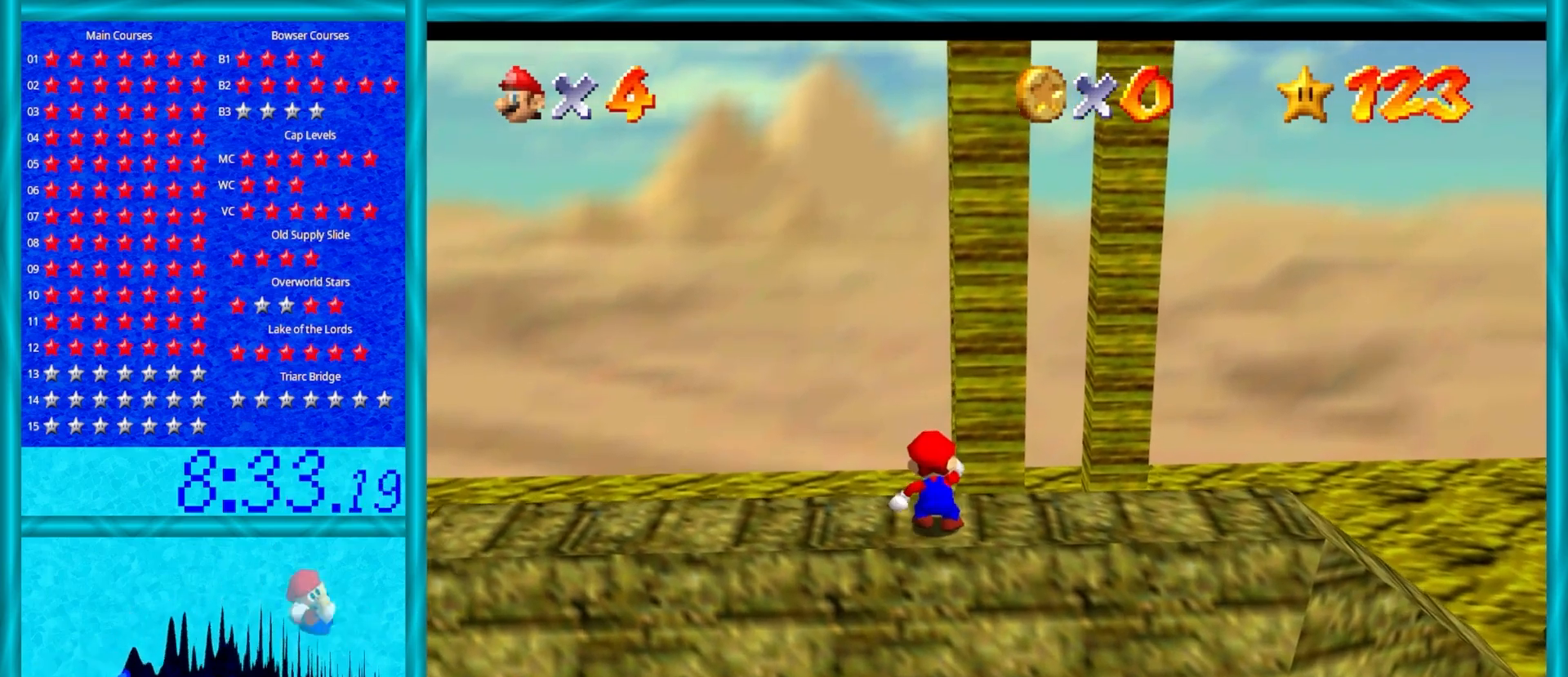
{"buttons": [], "left_stick": "center", "events": [[400, "A", "down"], [433, "A", "up"]]}
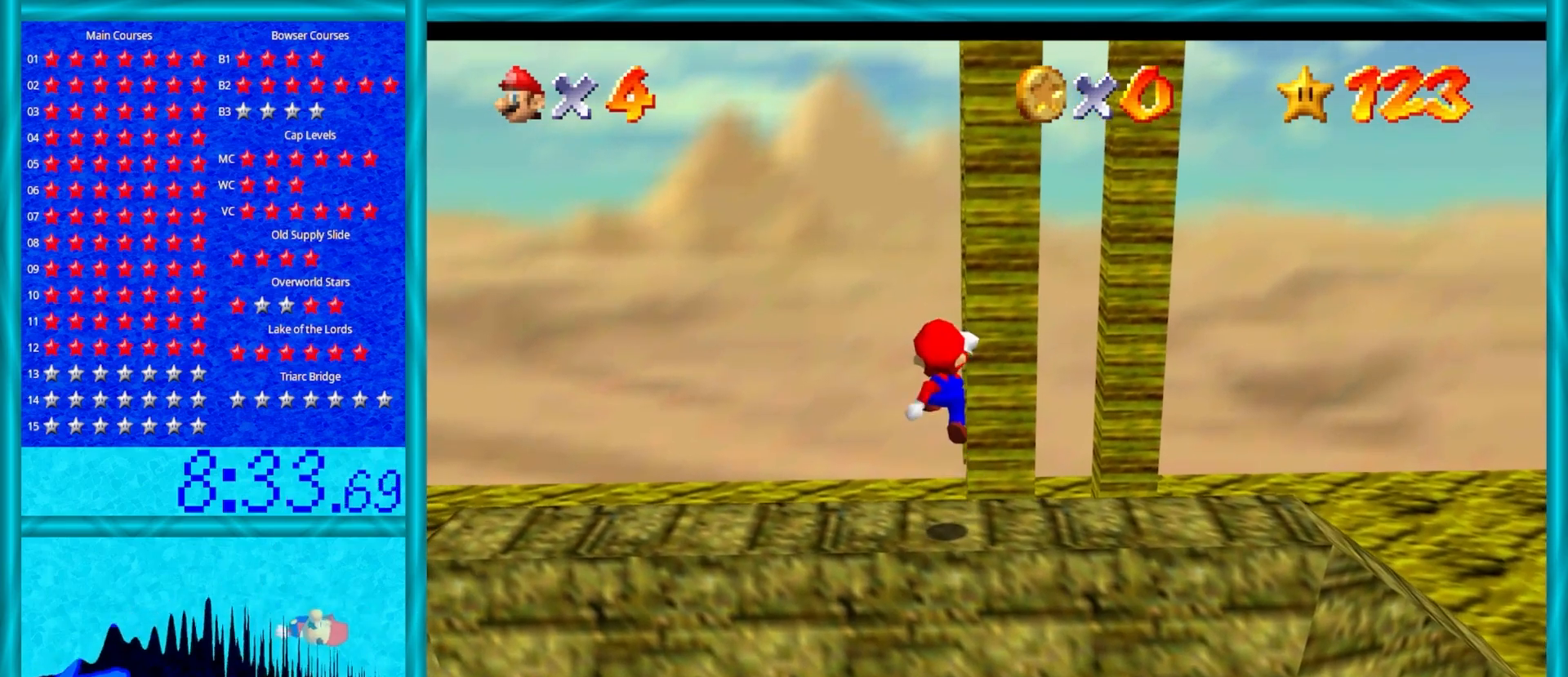
{"buttons": [], "left_stick": "center", "events": [[33, "left_stick", "down-left"], [167, "left_stick", "down"], [267, "left_stick", "center"]]}
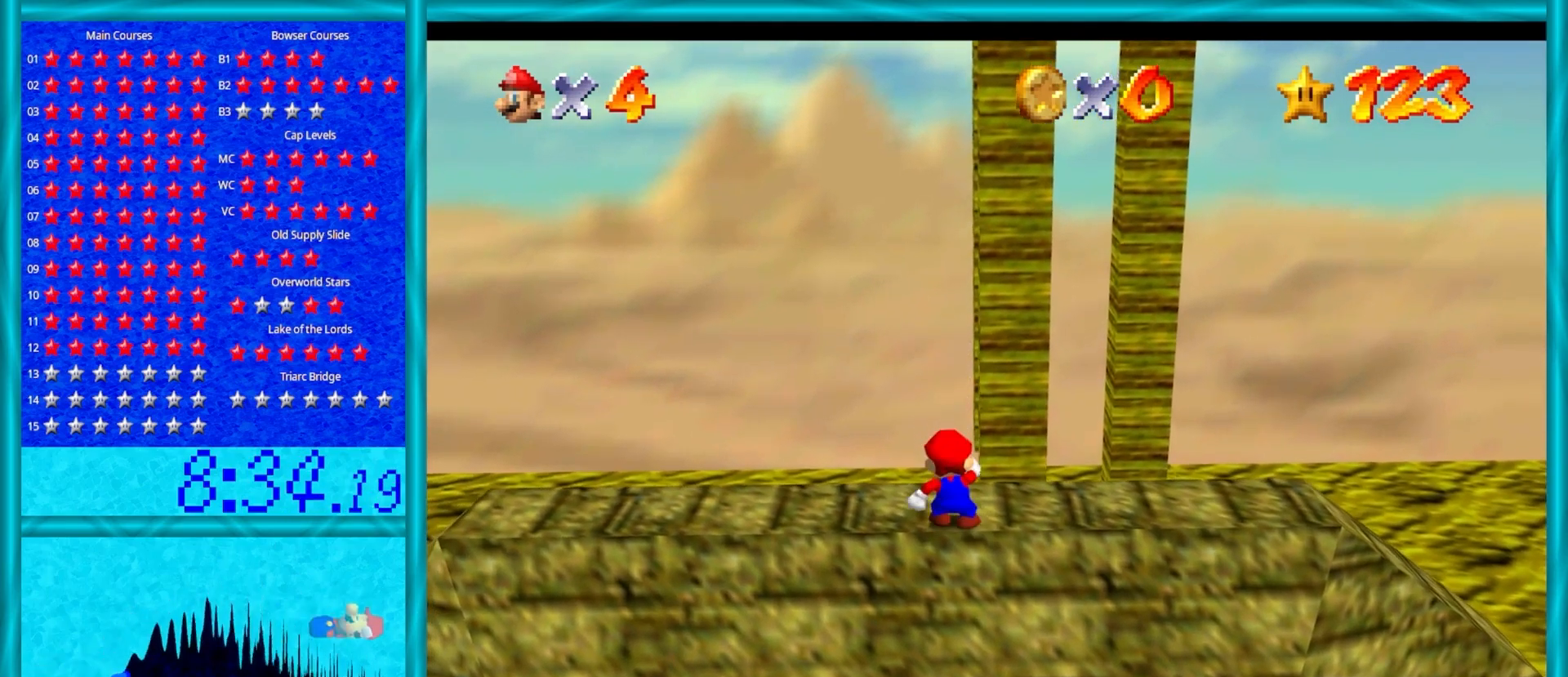
{"buttons": [], "left_stick": "center", "events": [[283, "Z", "down"], [500, "Z", "up"]]}
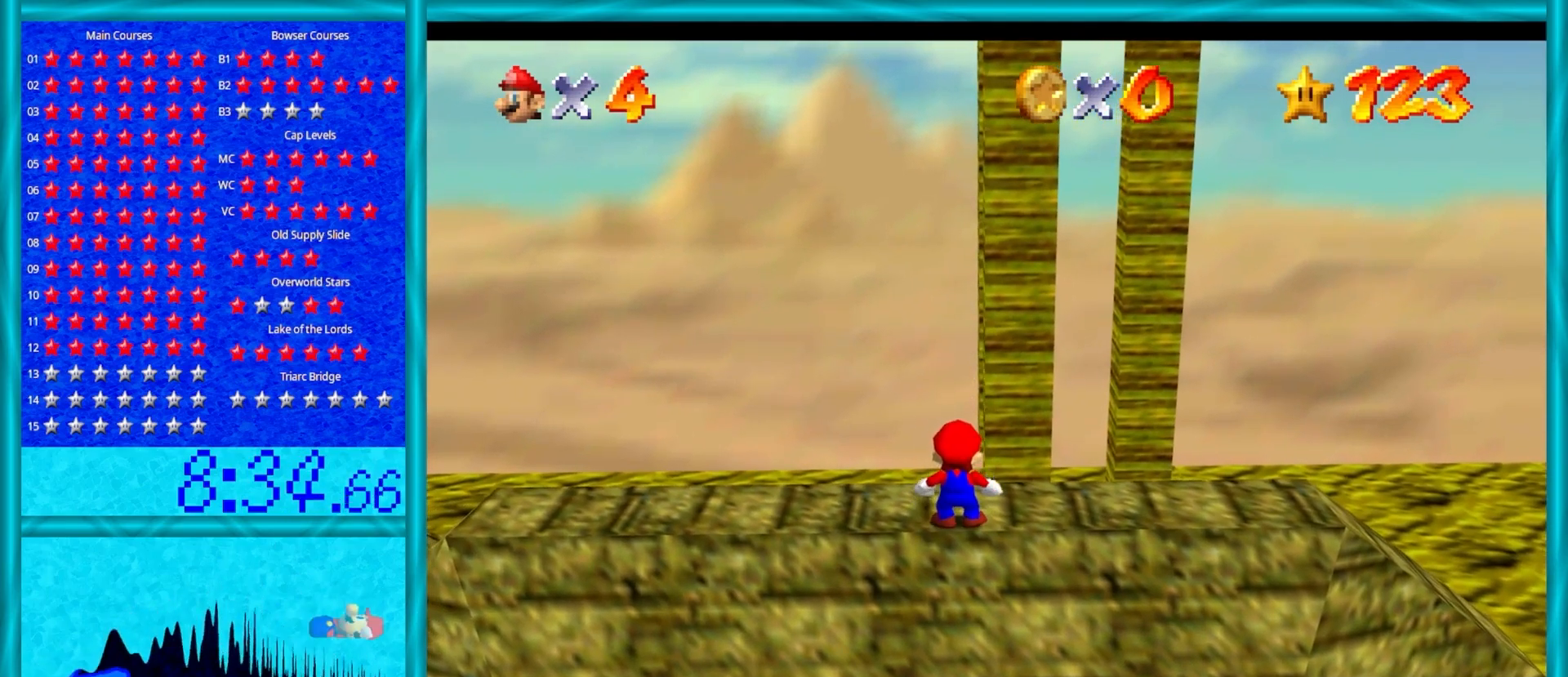
{"buttons": [], "left_stick": "center", "events": [[200, "Z", "down"], [300, "Z", "up"]]}
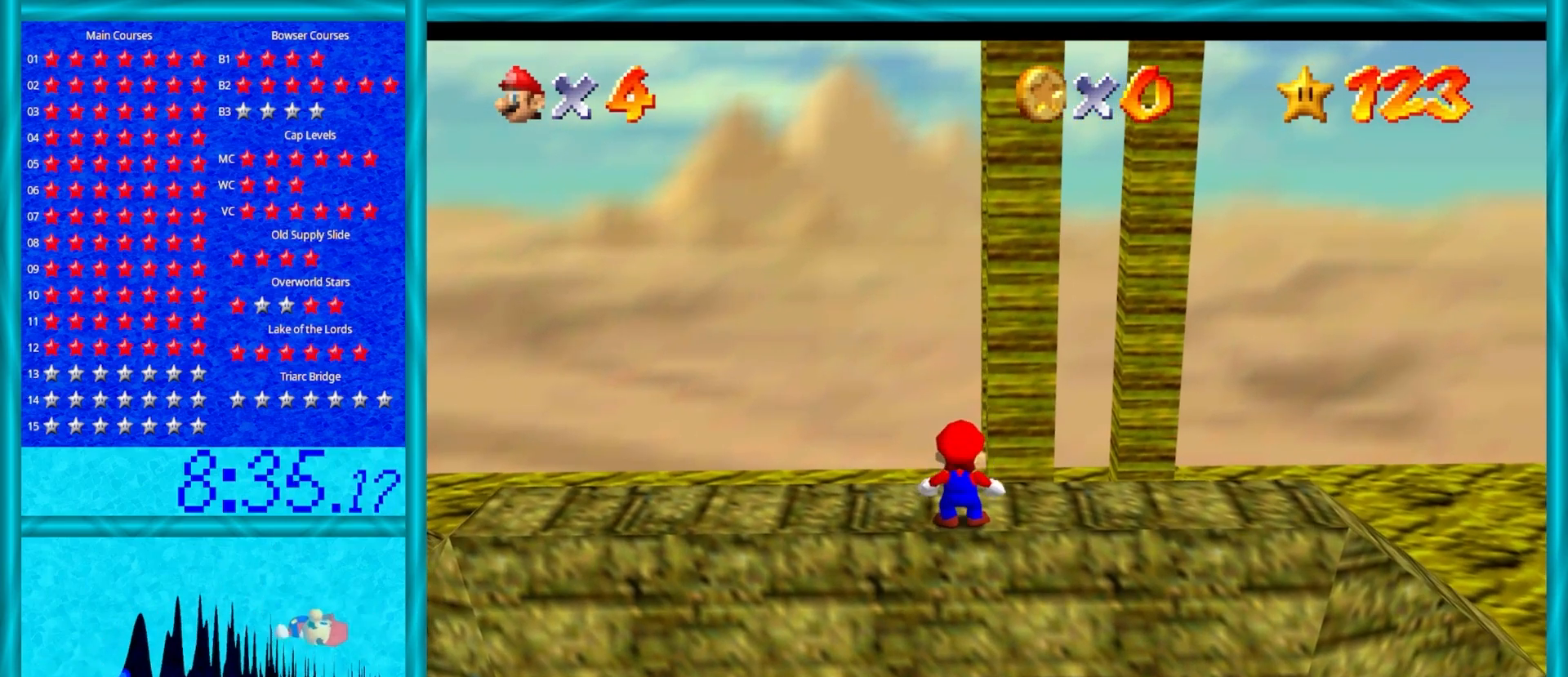
{"buttons": [], "left_stick": "up", "events": [[133, "Z", "down"], [300, "Z", "up"], [367, "left_stick", "up"]]}
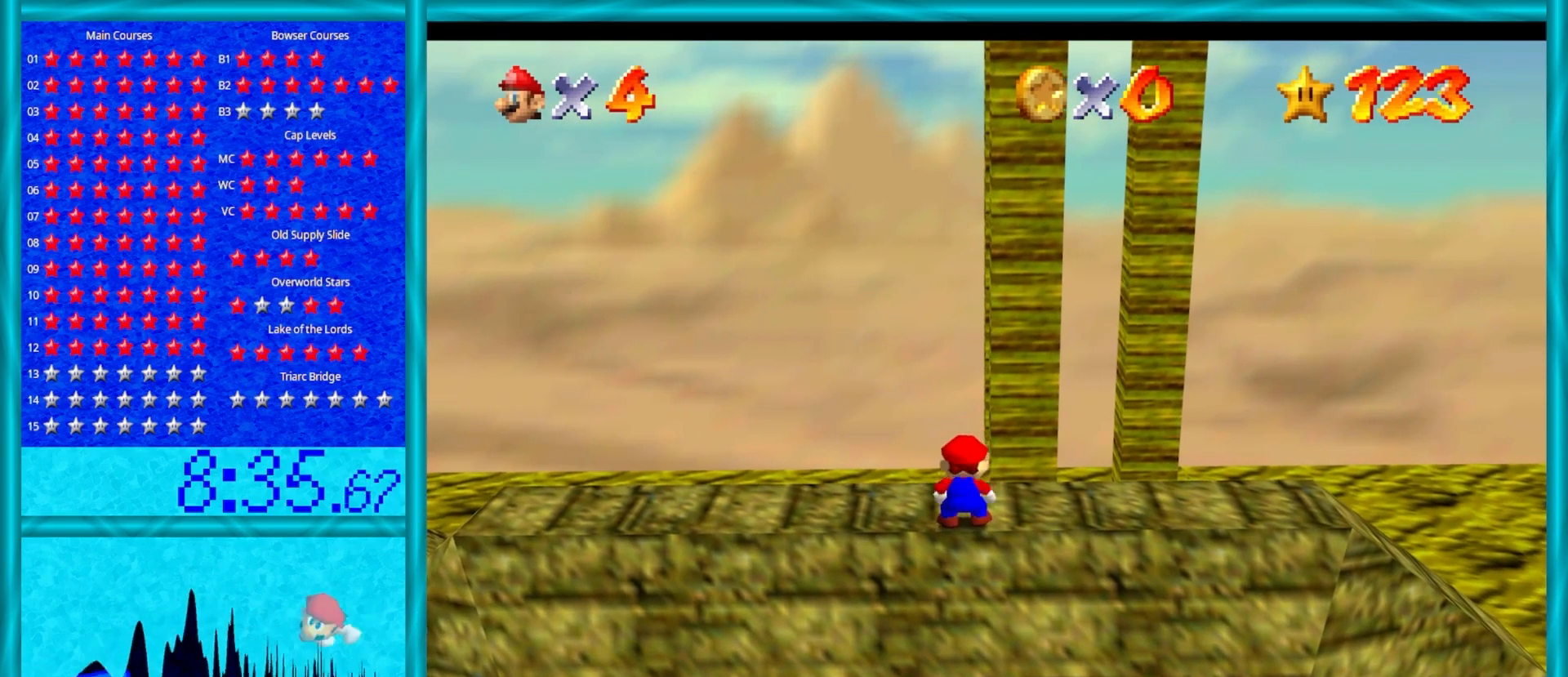
{"buttons": ["A", "Z"], "left_stick": "up", "events": [[367, "Z", "down"], [450, "A", "down"]]}
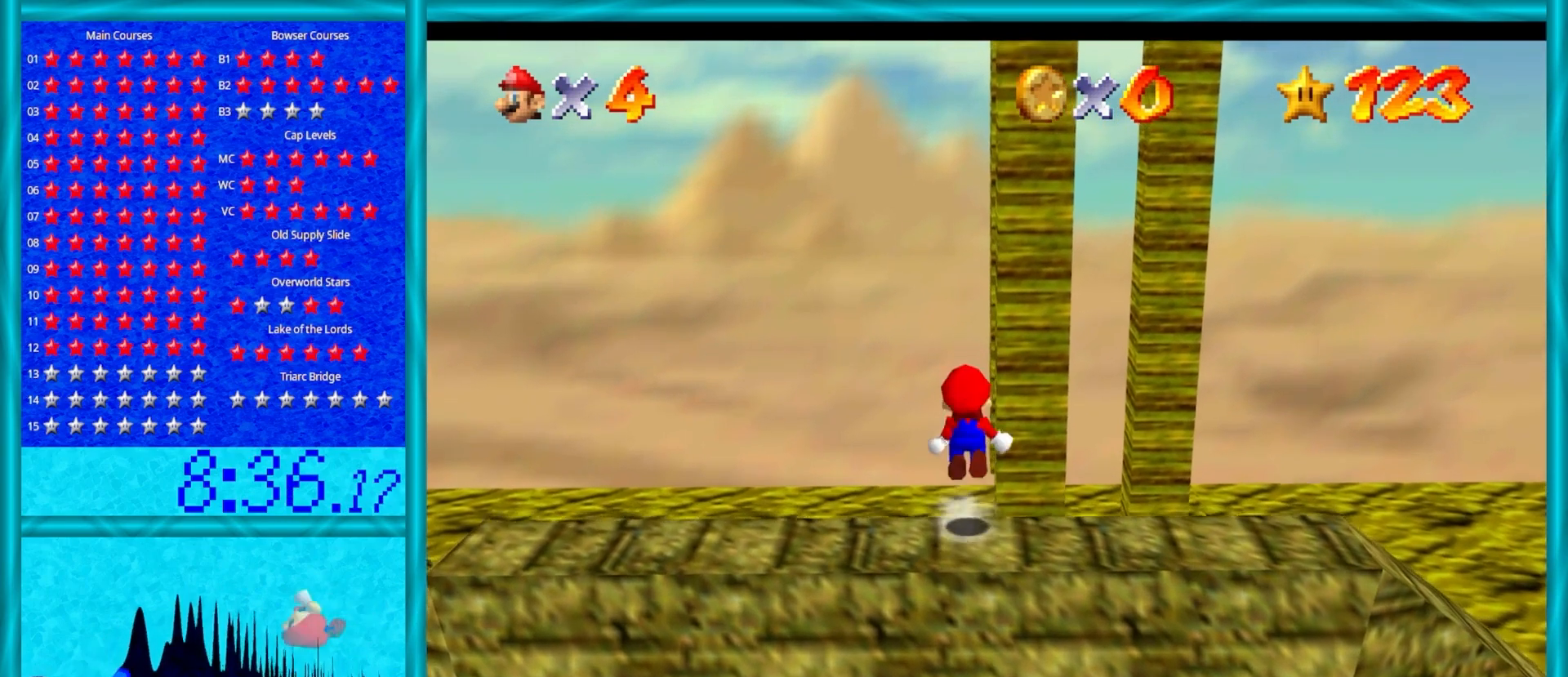
{"buttons": ["Z"], "left_stick": "down", "events": [[17, "left_stick", "down"], [67, "A", "up"]]}
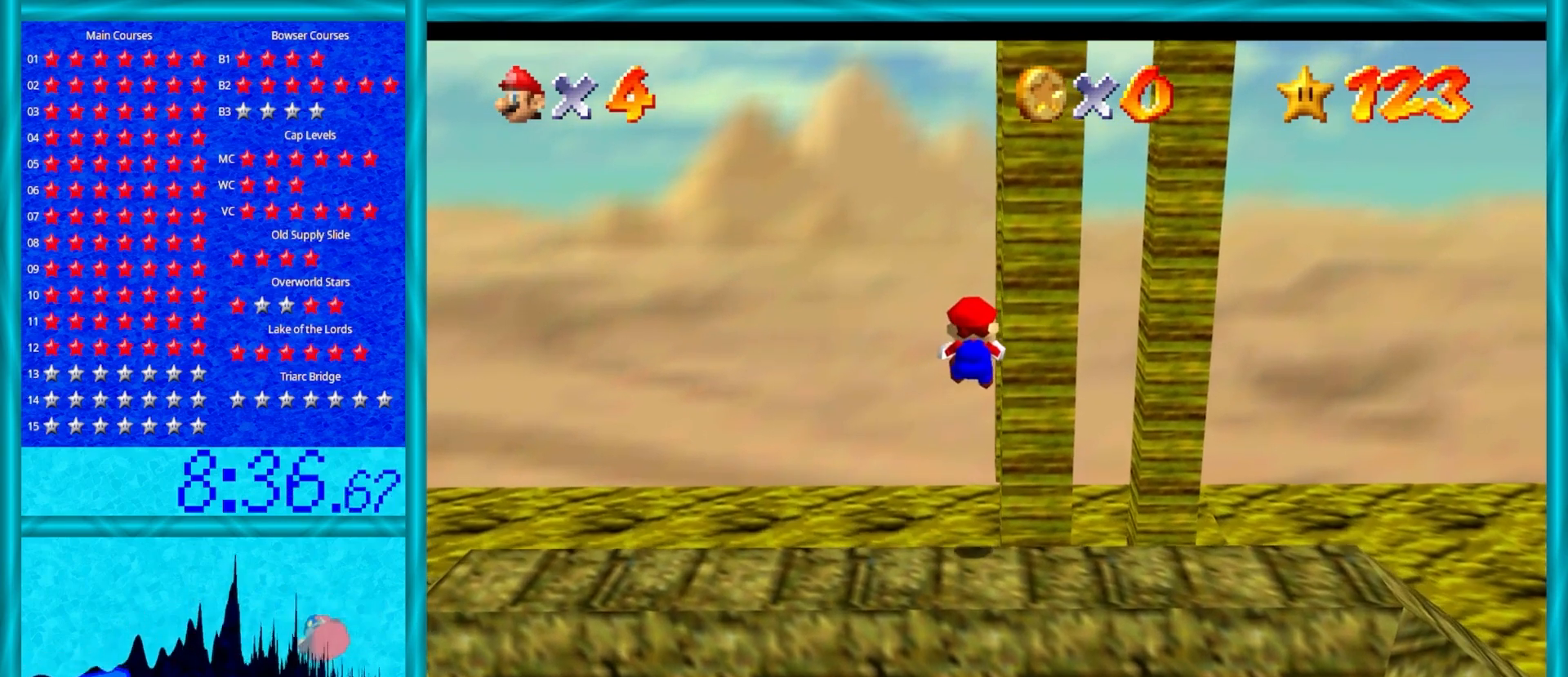
{"buttons": ["A", "Z"], "left_stick": "up", "events": [[33, "left_stick", "center"], [167, "left_stick", "down"], [383, "left_stick", "up"], [483, "A", "down"]]}
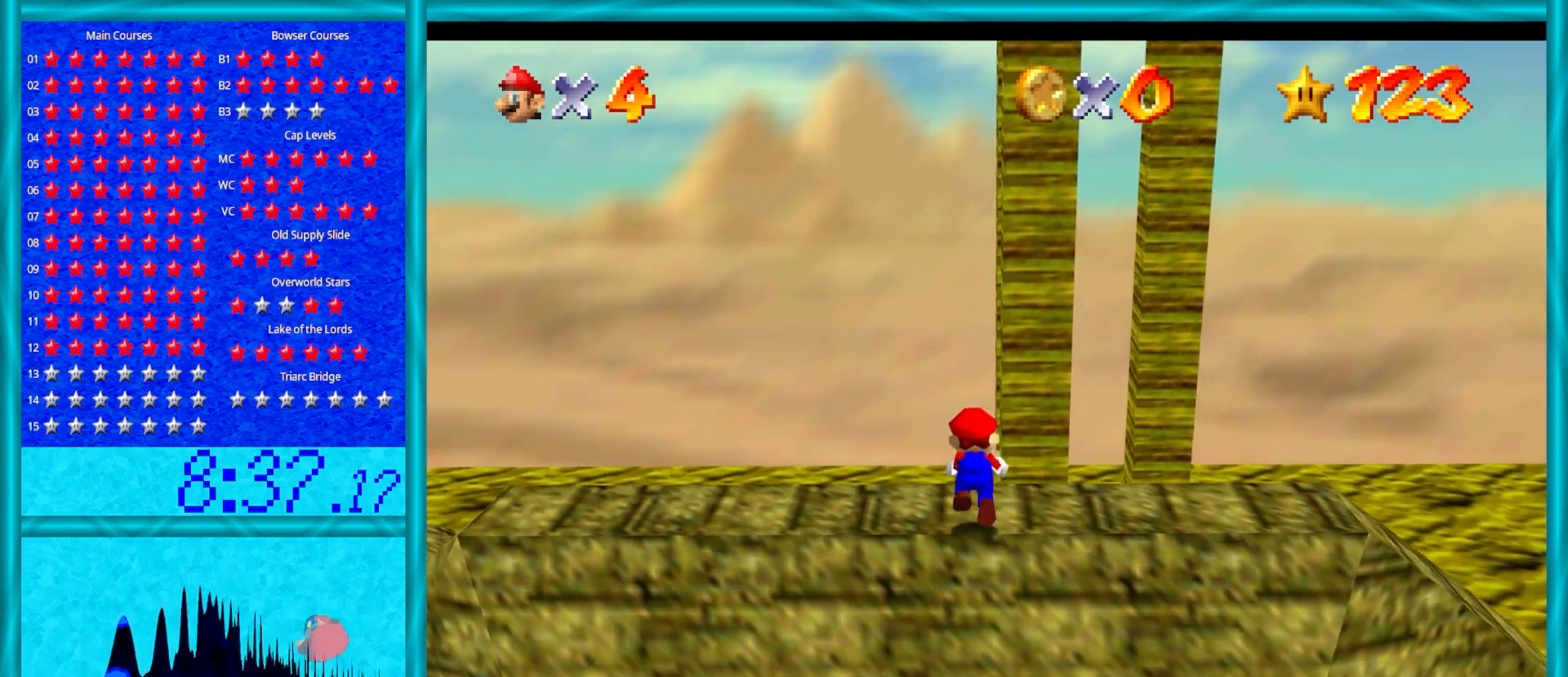
{"buttons": ["Z"], "left_stick": "up", "events": [[67, "left_stick", "down-right"], [117, "left_stick", "down"], [183, "A", "up"], [283, "left_stick", "up"]]}
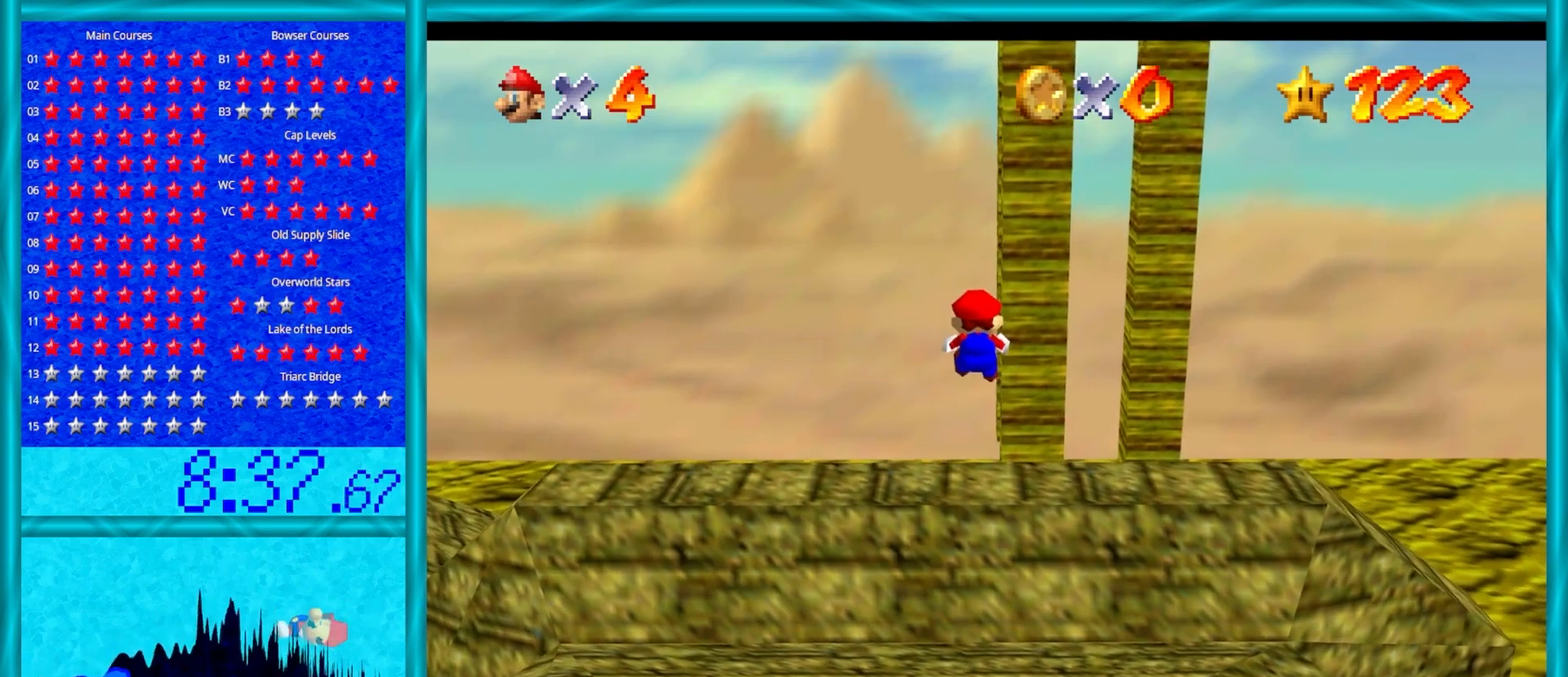
{"buttons": ["Z"], "left_stick": "up", "events": []}
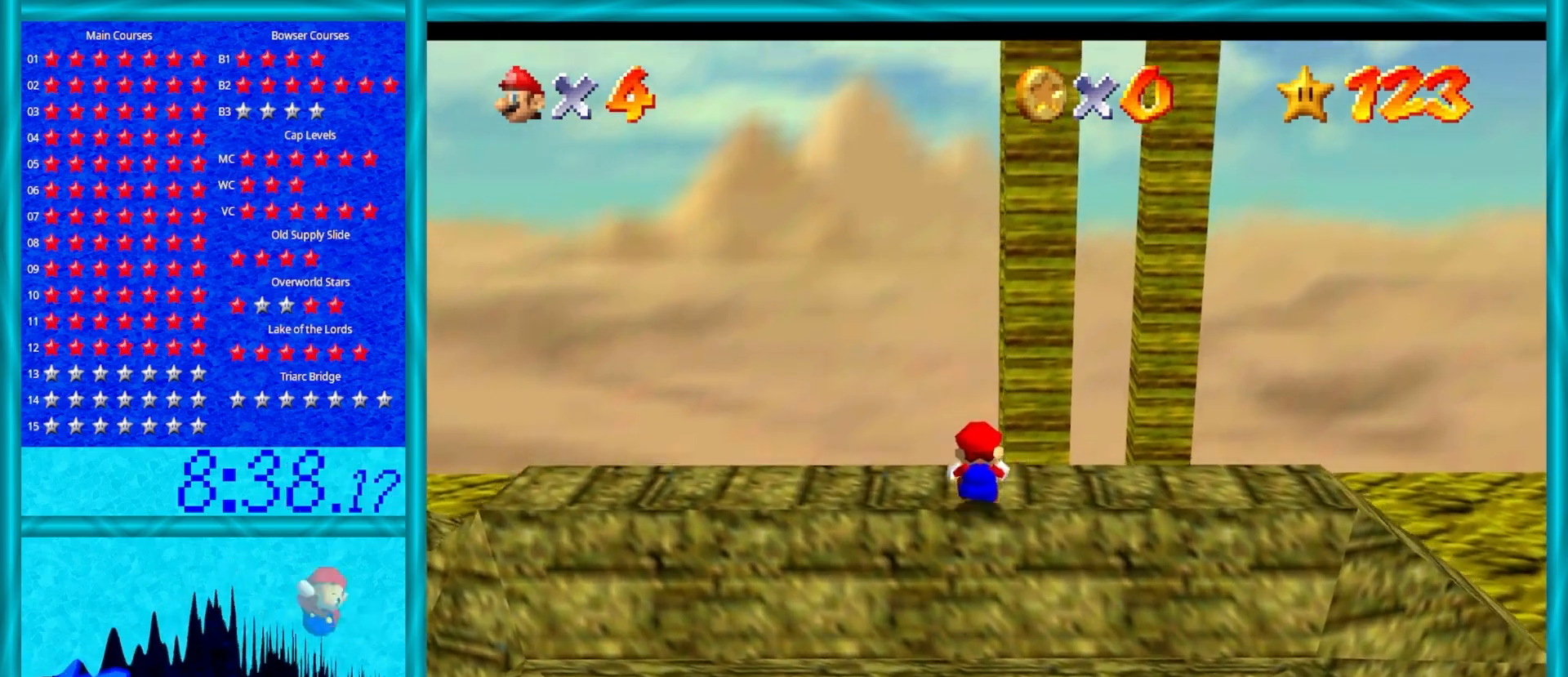
{"buttons": ["Z"], "left_stick": "up", "events": [[17, "A", "down"], [417, "A", "up"]]}
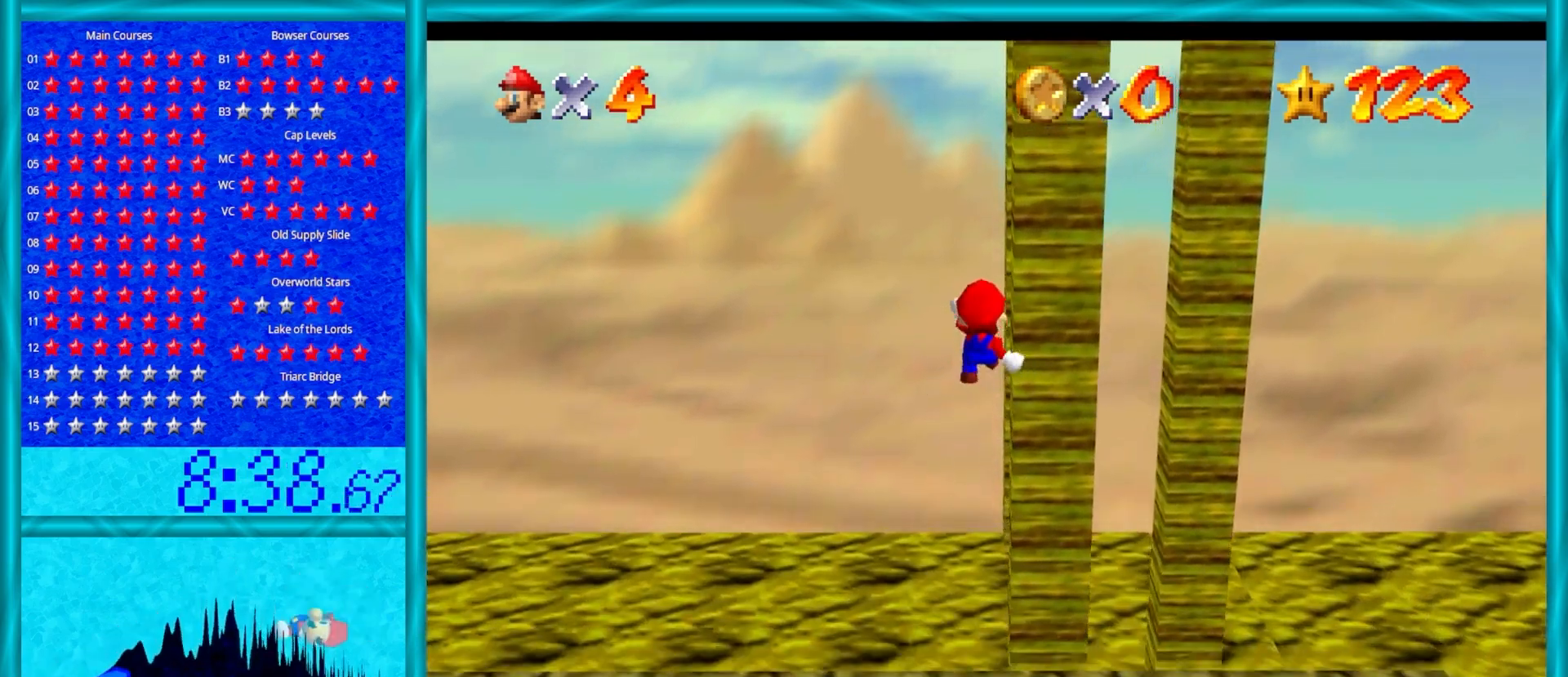
{"buttons": ["C_LEFT"], "left_stick": "up-left", "events": [[50, "Z", "up"], [217, "C_LEFT", "down"], [233, "left_stick", "up-right"], [267, "C_DOWN", "down"], [333, "C_DOWN", "up"], [333, "C_LEFT", "up"], [367, "left_stick", "up"], [417, "C_LEFT", "down"], [483, "left_stick", "up-left"]]}
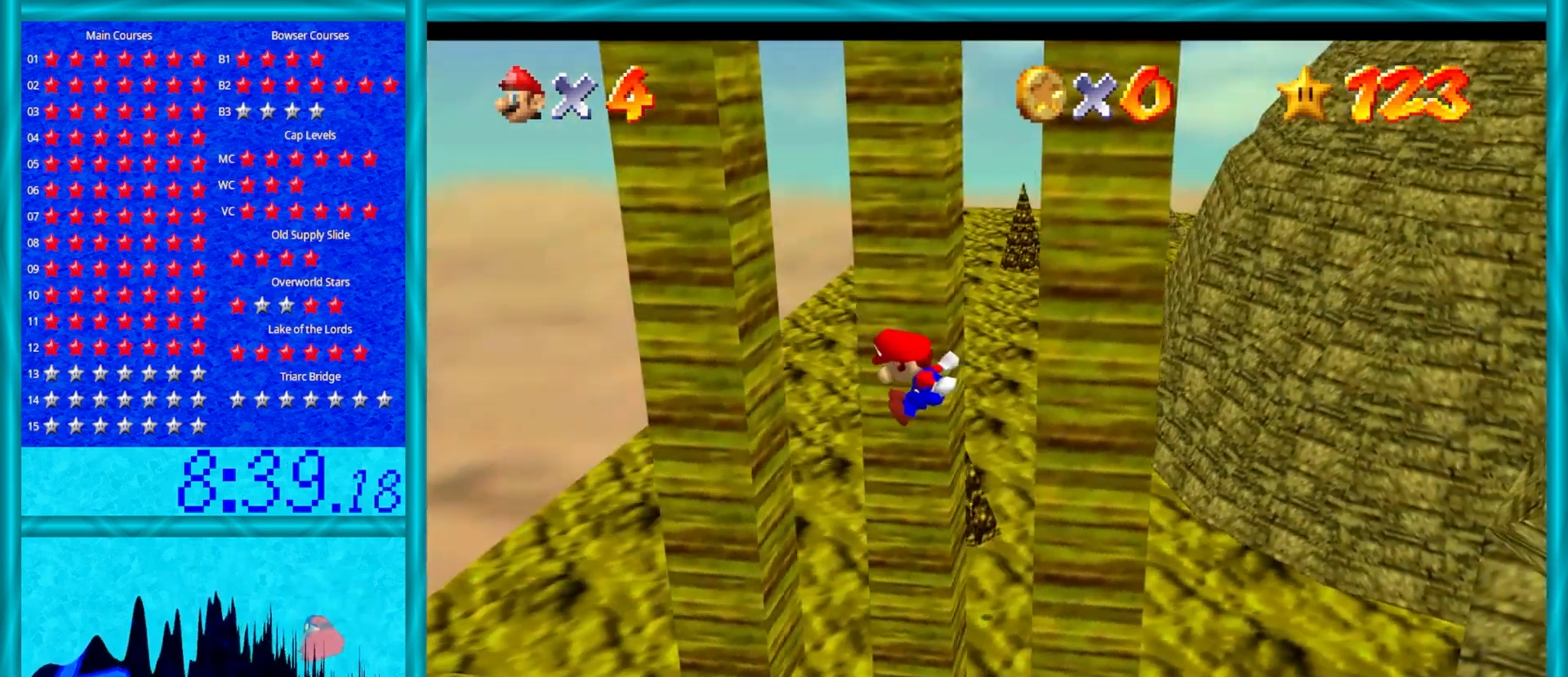
{"buttons": ["A"], "left_stick": "right", "events": [[17, "C_LEFT", "up"], [267, "A", "down"], [300, "left_stick", "right"]]}
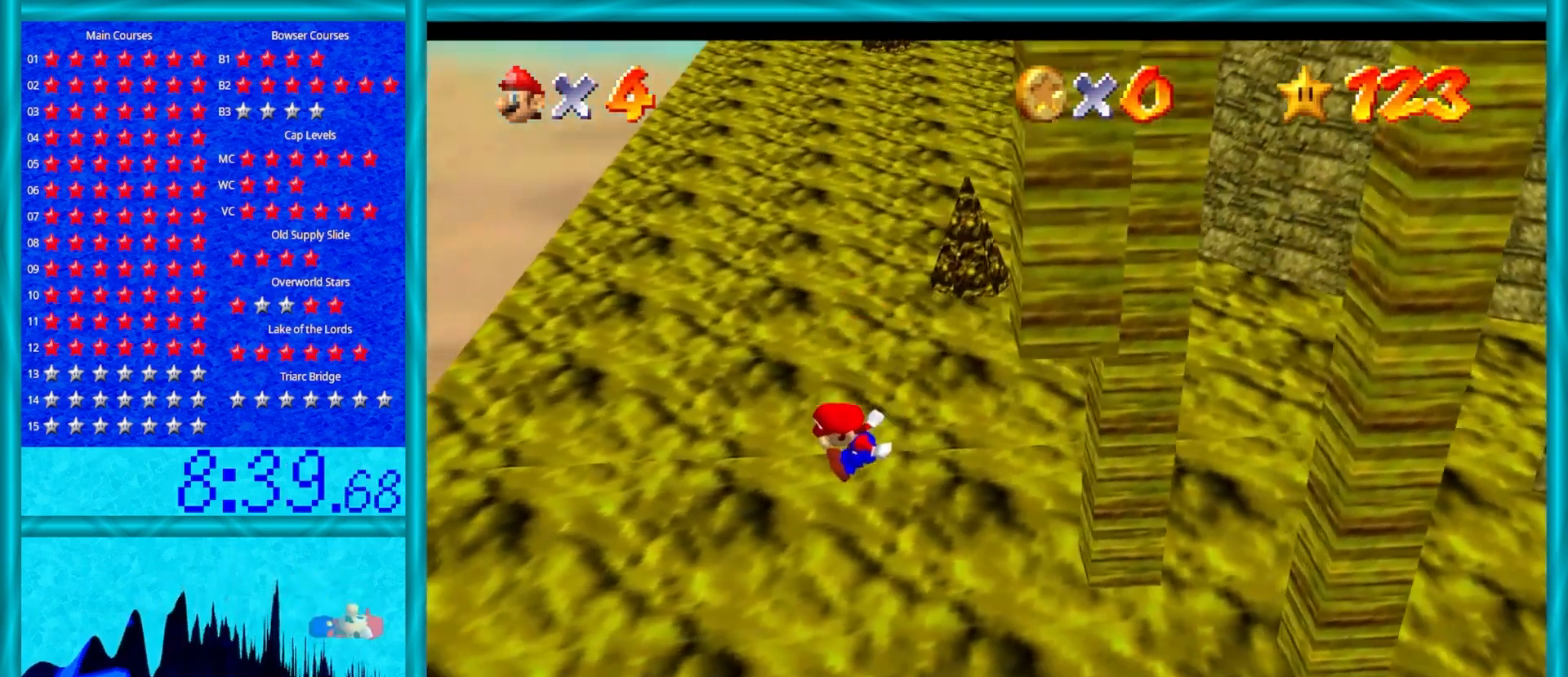
{"buttons": [], "left_stick": "right", "events": [[17, "A", "up"]]}
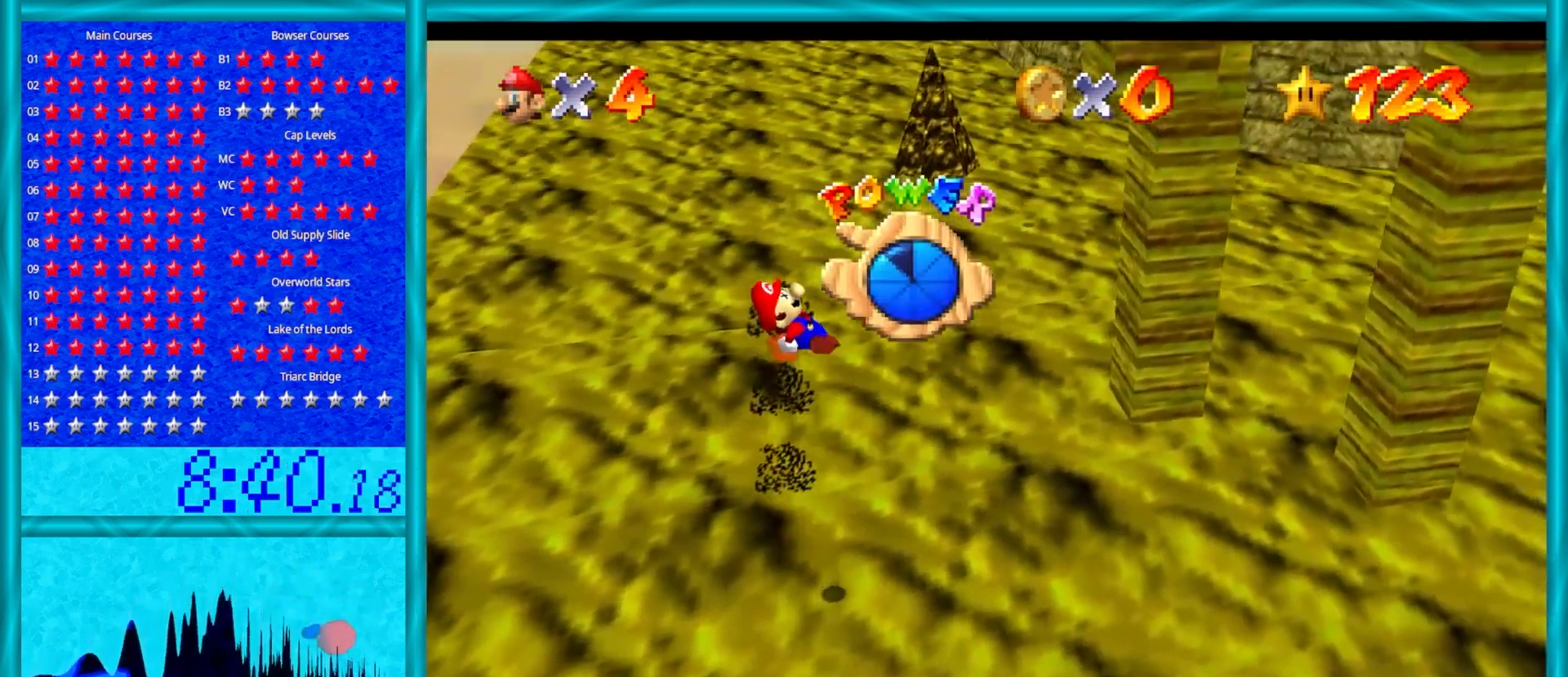
{"buttons": [], "left_stick": "right", "events": [[367, "C_LEFT", "down"], [483, "C_LEFT", "up"]]}